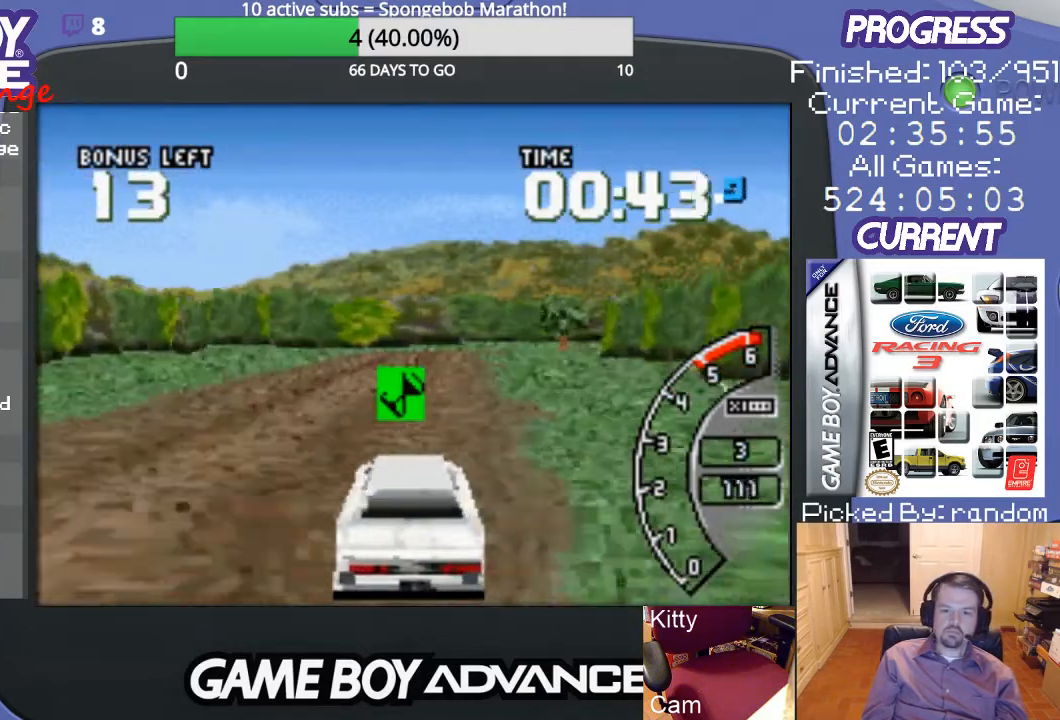
Gameplay with a controller (Nintendo layout); each line is a JSON object with the inputs held at the frame after it. "events" lists button and stick changes between this image and that frame as [ms after this image, input, new state], when the widget could be followed in between. Not read: L3 R3.
{"buttons": ["A"], "events": []}
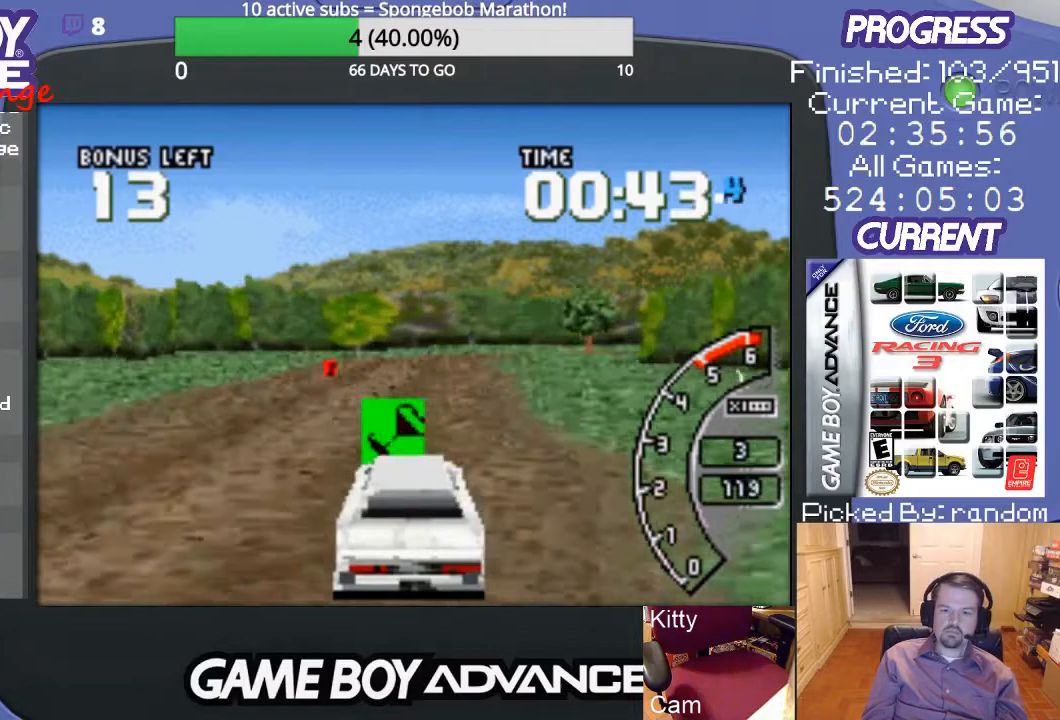
{"buttons": ["A"], "events": []}
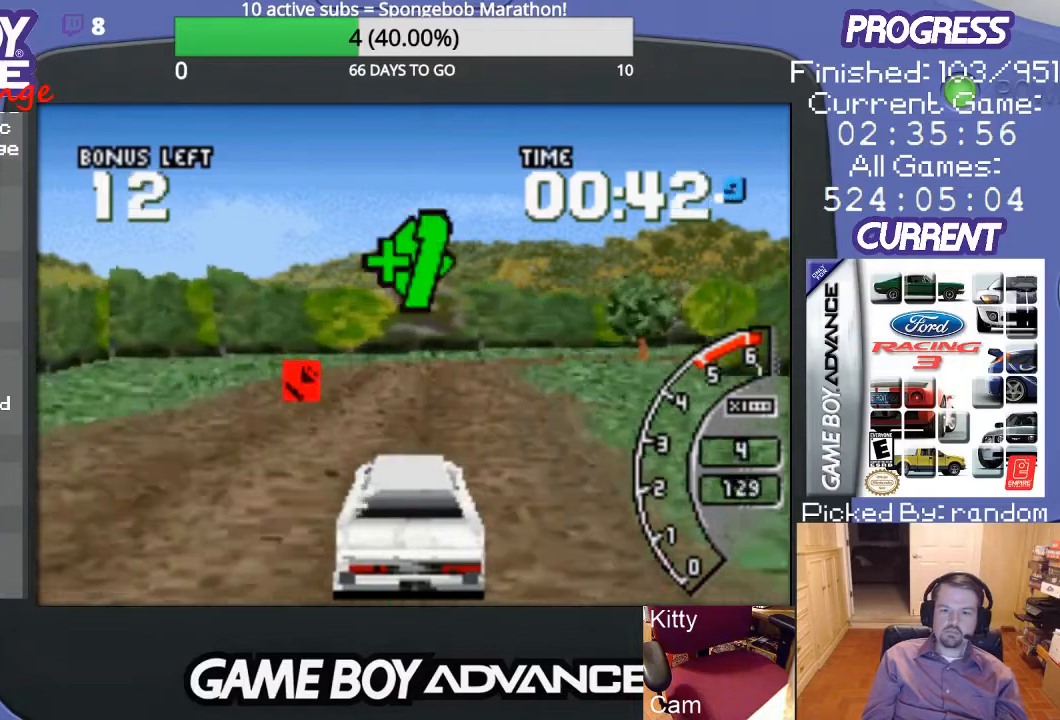
{"buttons": ["A"], "events": []}
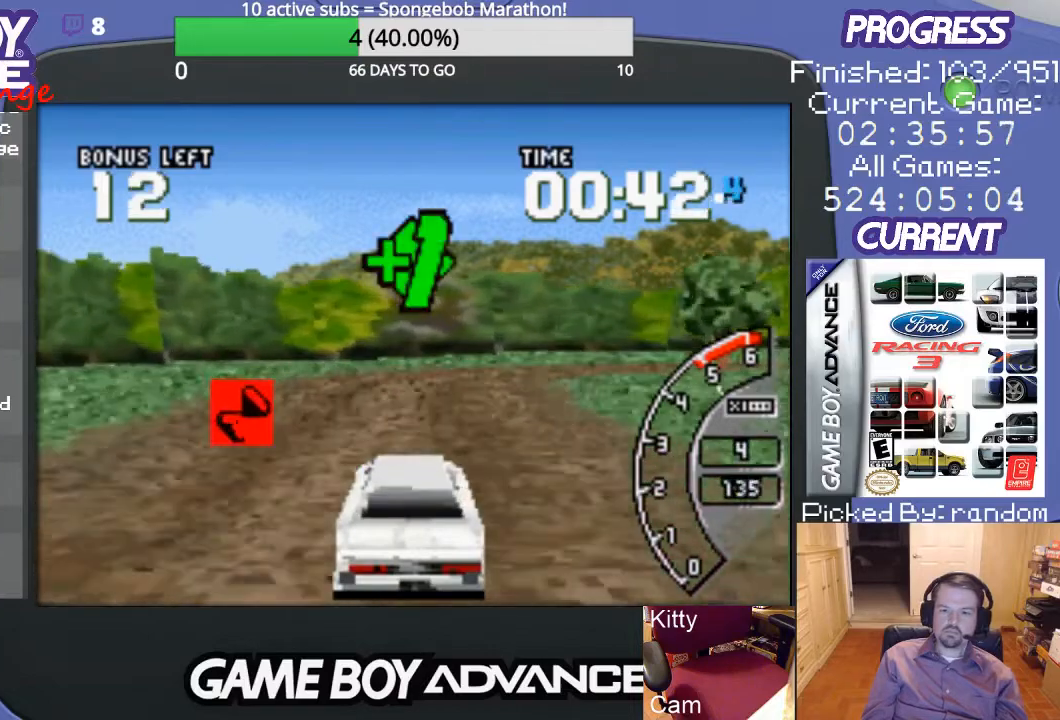
{"buttons": ["DPAD_RIGHT"], "events": [[67, "DPAD_RIGHT", "down"], [100, "A", "up"], [333, "A", "down"], [467, "A", "up"]]}
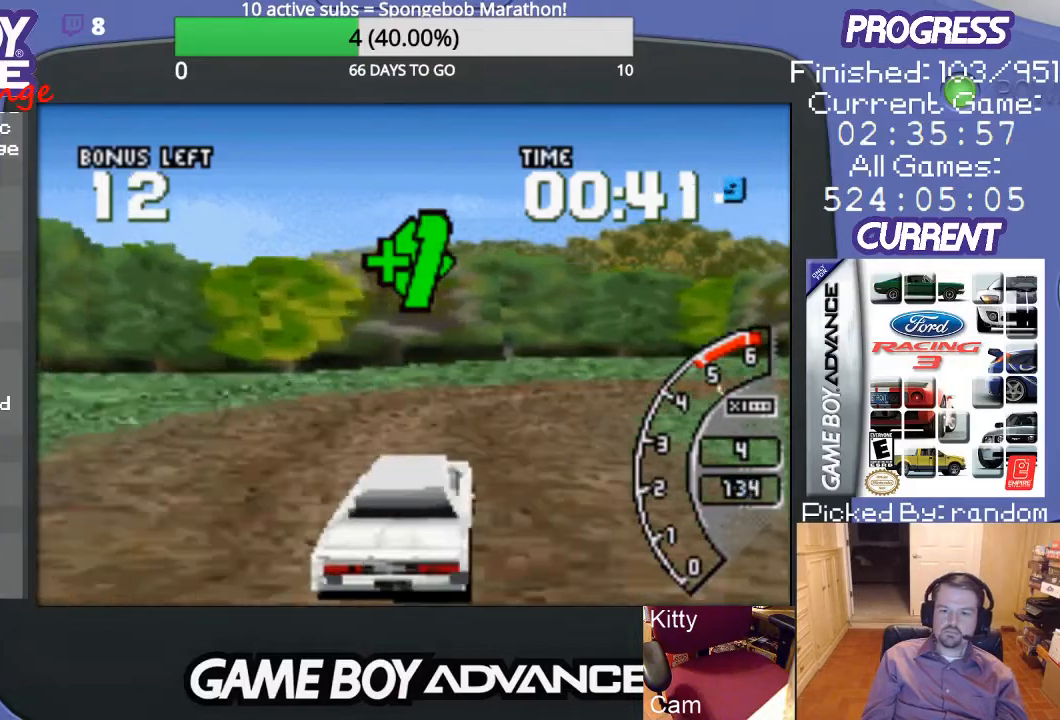
{"buttons": ["DPAD_RIGHT"], "events": [[133, "A", "down"], [200, "A", "up"], [300, "A", "down"], [400, "A", "up"]]}
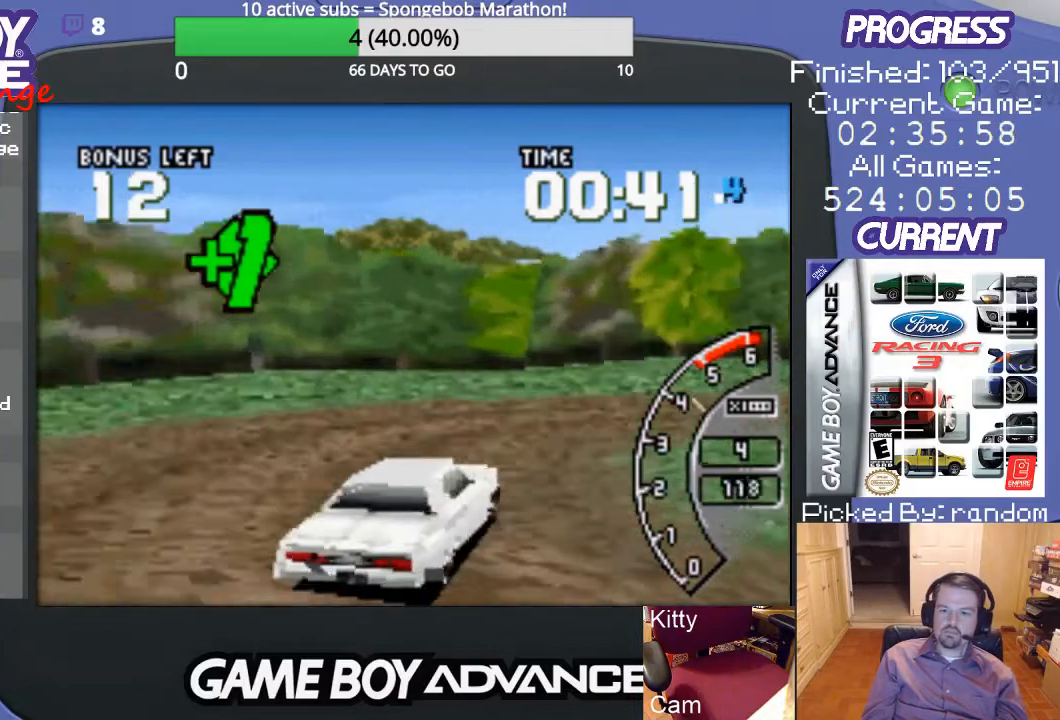
{"buttons": ["A", "DPAD_RIGHT"], "events": [[267, "A", "down"], [400, "A", "up"], [400, "DPAD_RIGHT", "up"], [467, "A", "down"], [500, "DPAD_RIGHT", "down"]]}
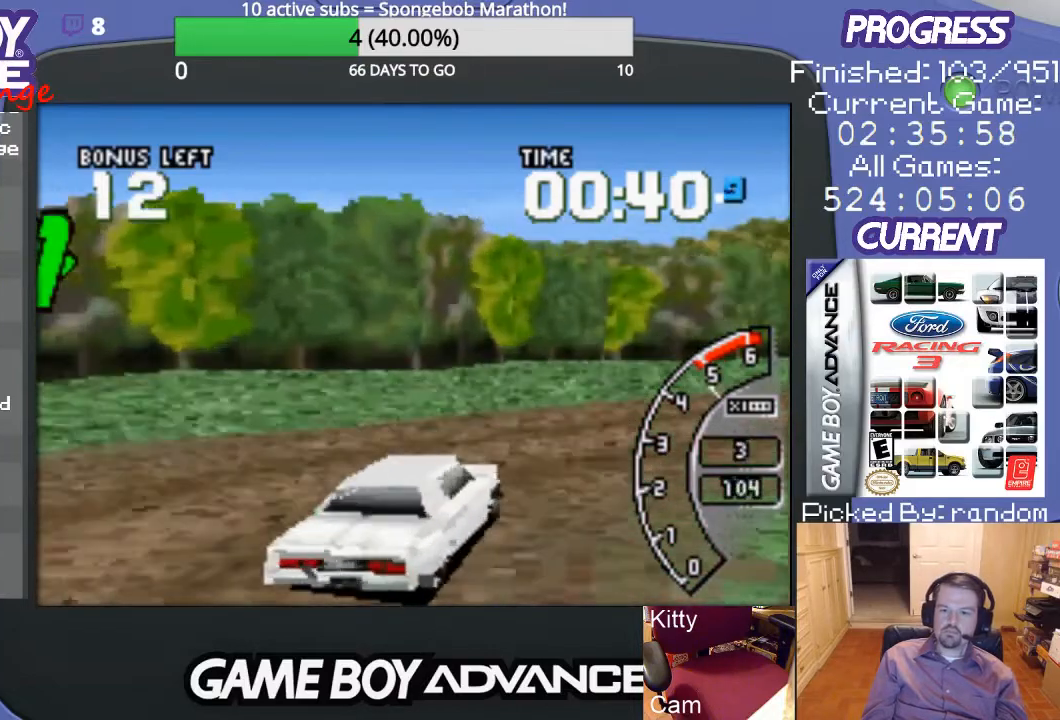
{"buttons": ["DPAD_RIGHT"], "events": [[67, "A", "up"]]}
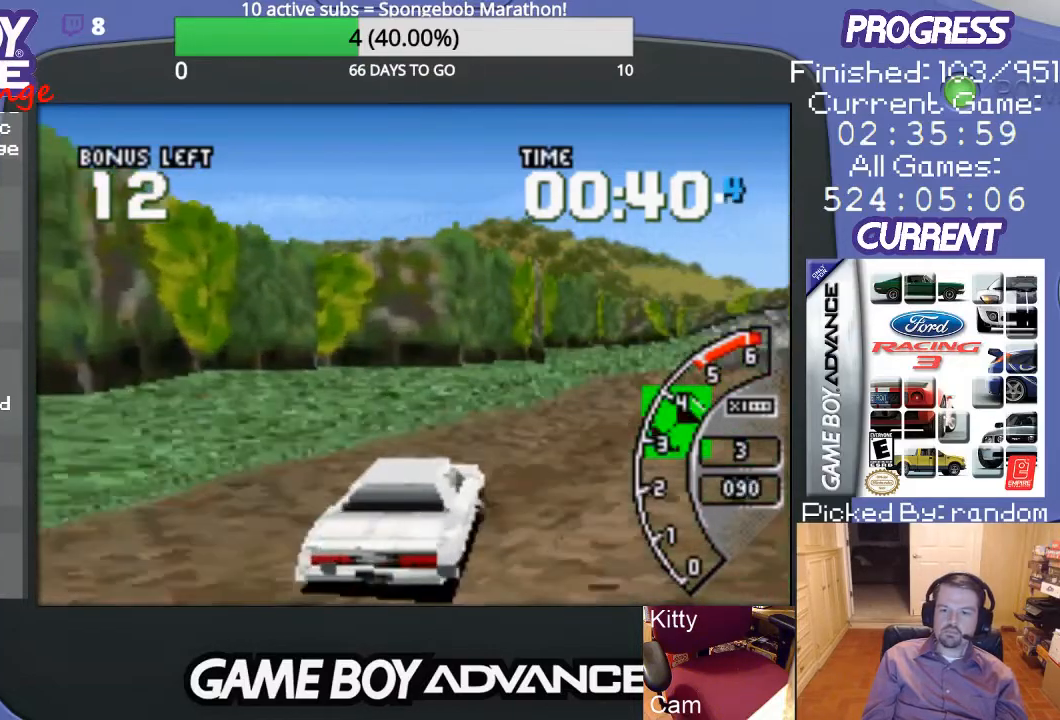
{"buttons": [], "events": [[300, "DPAD_RIGHT", "up"], [333, "DPAD_RIGHT", "down"], [467, "DPAD_RIGHT", "up"]]}
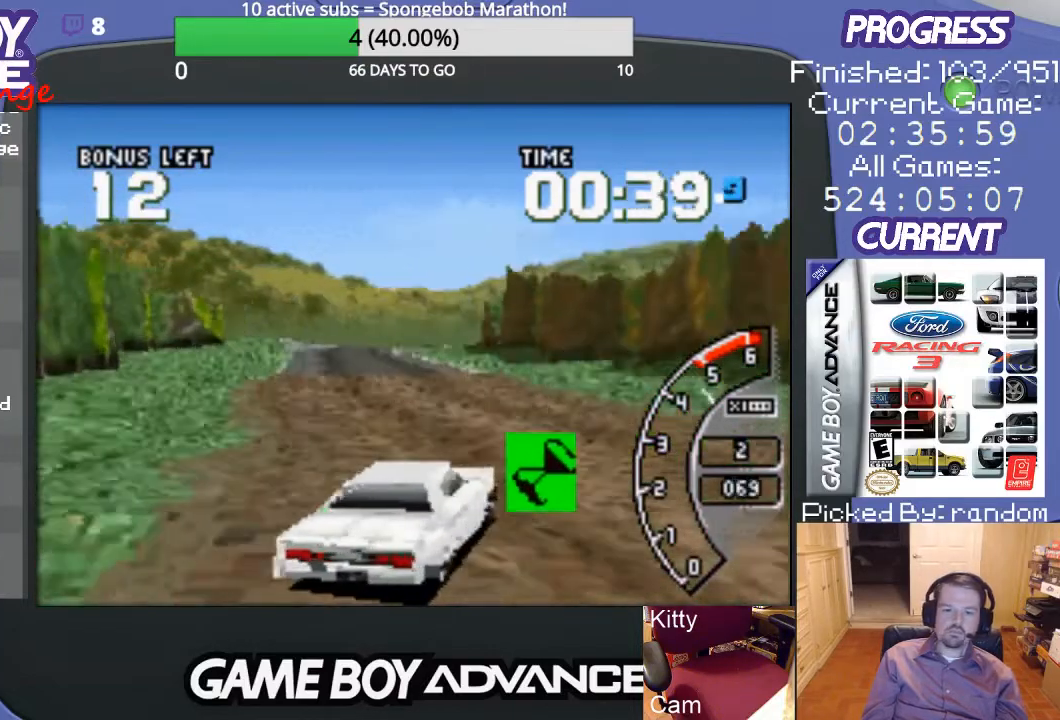
{"buttons": ["A", "DPAD_LEFT"], "events": [[100, "DPAD_LEFT", "down"], [267, "A", "down"]]}
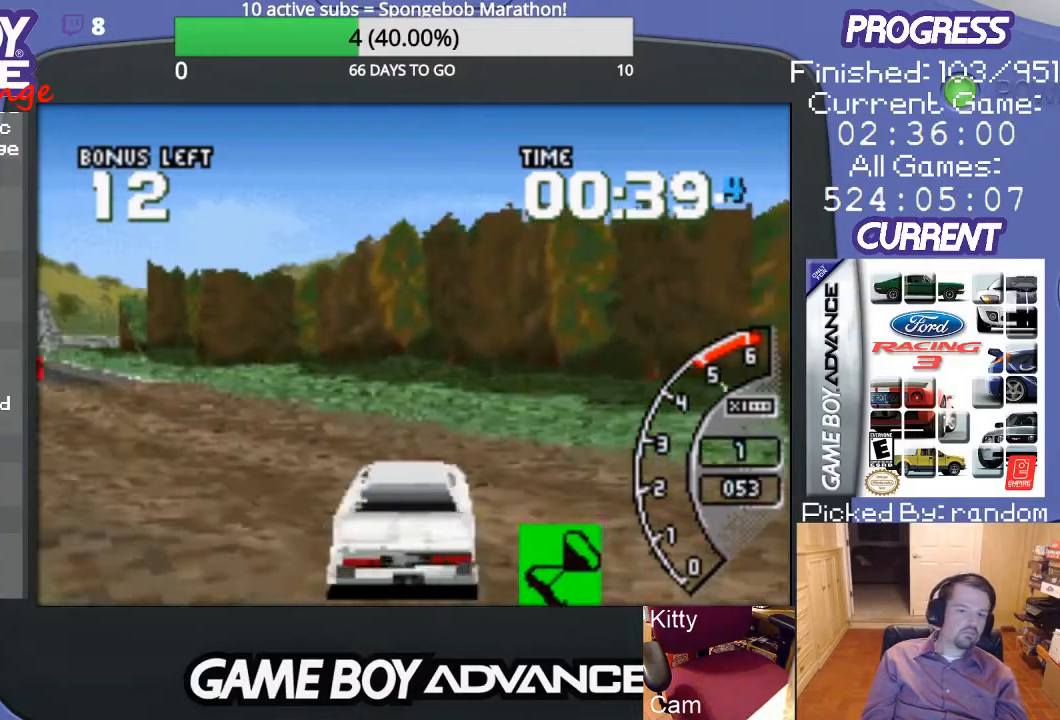
{"buttons": ["A", "DPAD_RIGHT"], "events": [[333, "DPAD_LEFT", "up"], [500, "DPAD_RIGHT", "down"]]}
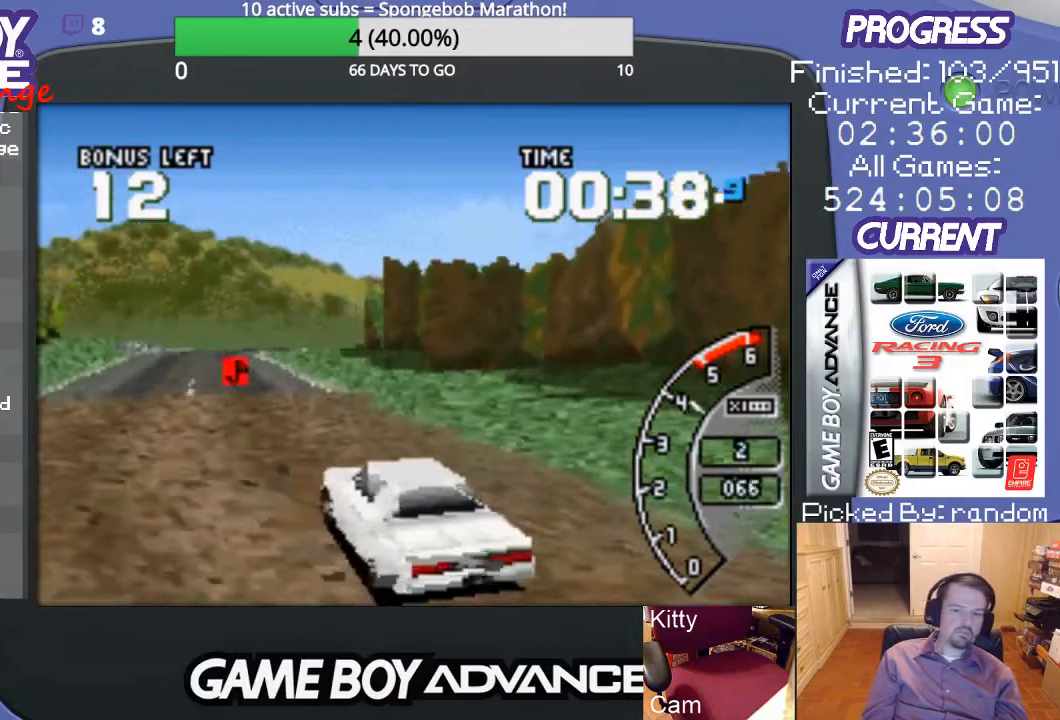
{"buttons": ["A"], "events": [[133, "A", "up"], [233, "A", "down"], [433, "DPAD_RIGHT", "up"]]}
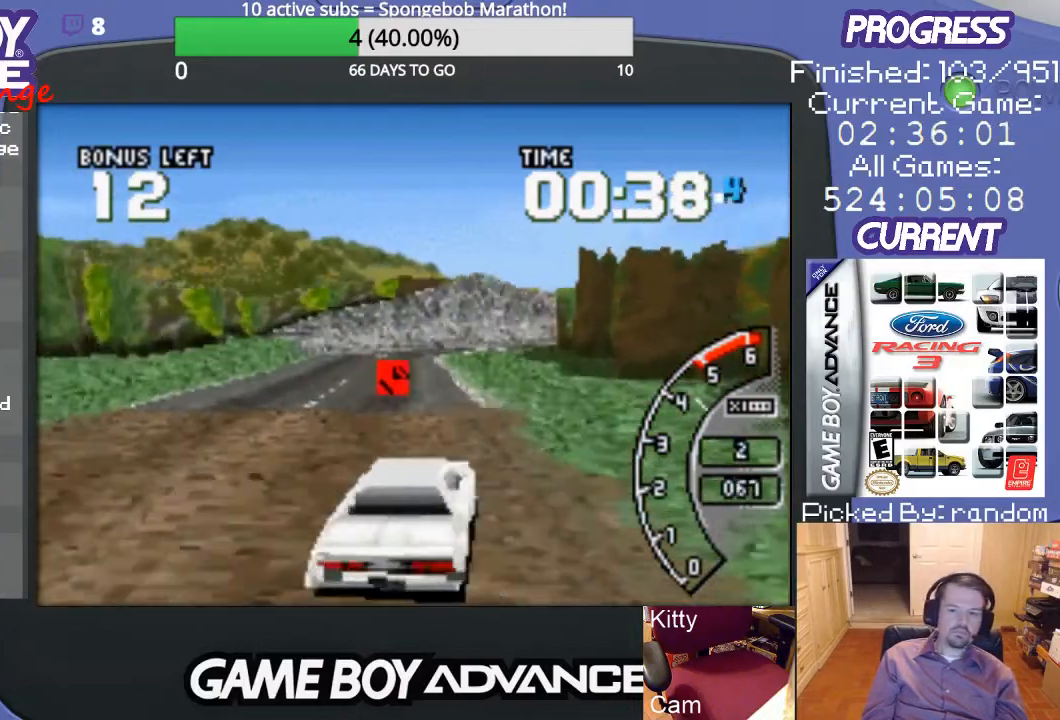
{"buttons": ["A", "DPAD_LEFT"], "events": [[333, "DPAD_LEFT", "down"]]}
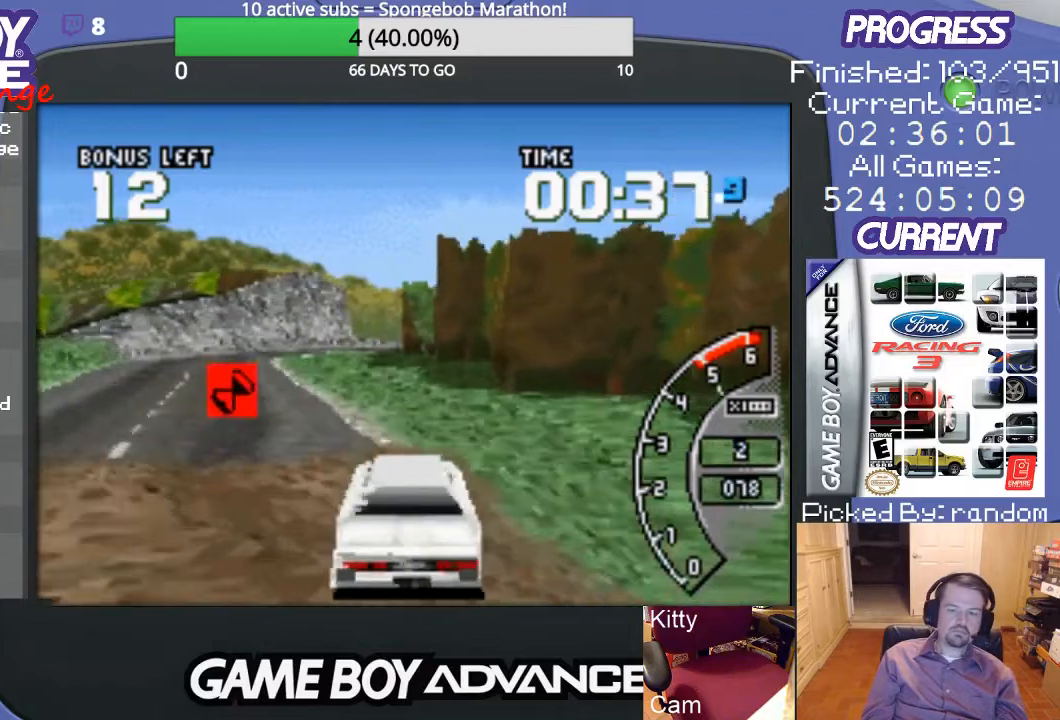
{"buttons": ["A", "DPAD_LEFT"], "events": [[33, "DPAD_LEFT", "up"], [367, "DPAD_LEFT", "down"]]}
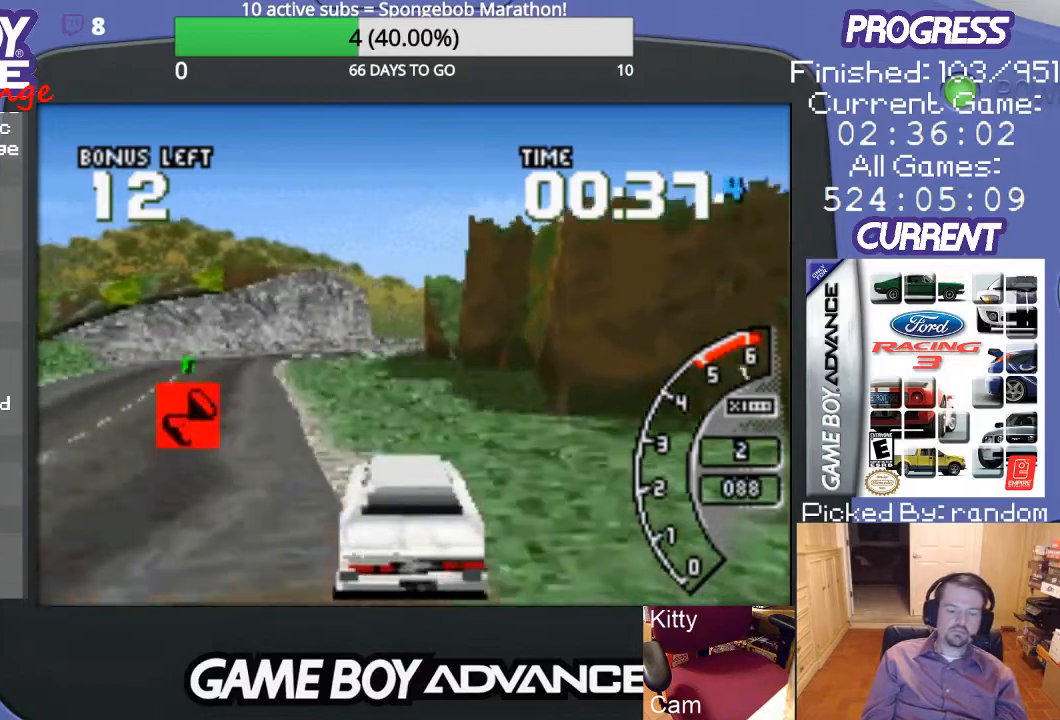
{"buttons": ["A", "DPAD_LEFT"], "events": [[133, "DPAD_LEFT", "up"], [400, "DPAD_LEFT", "down"]]}
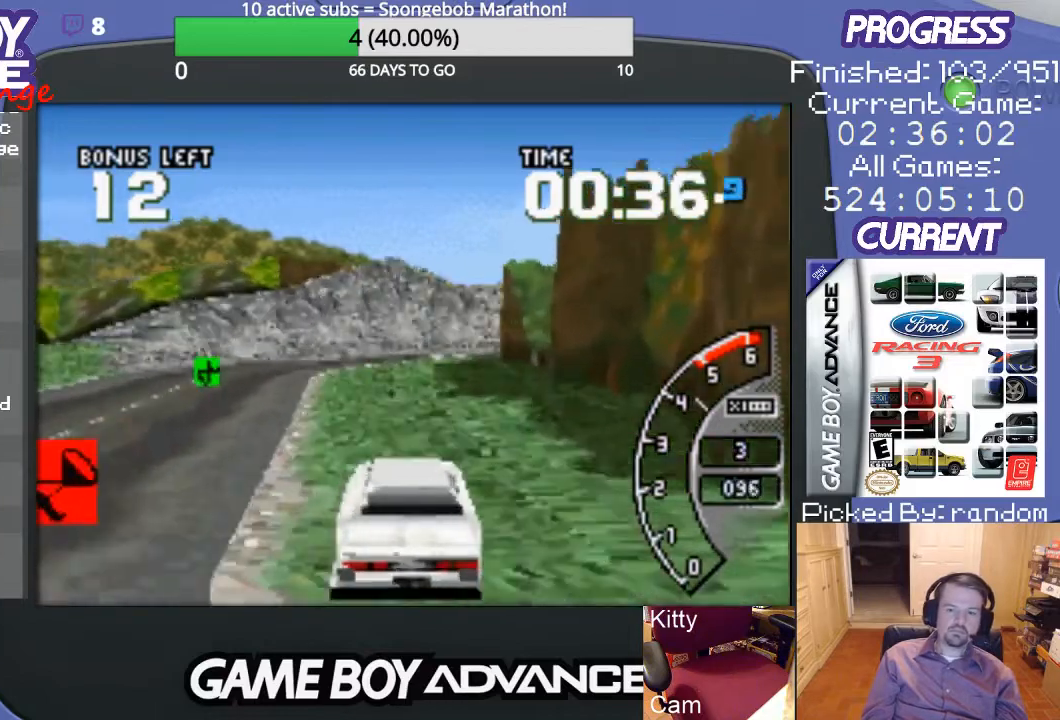
{"buttons": ["A"], "events": [[33, "A", "up"], [433, "A", "down"], [433, "DPAD_LEFT", "up"]]}
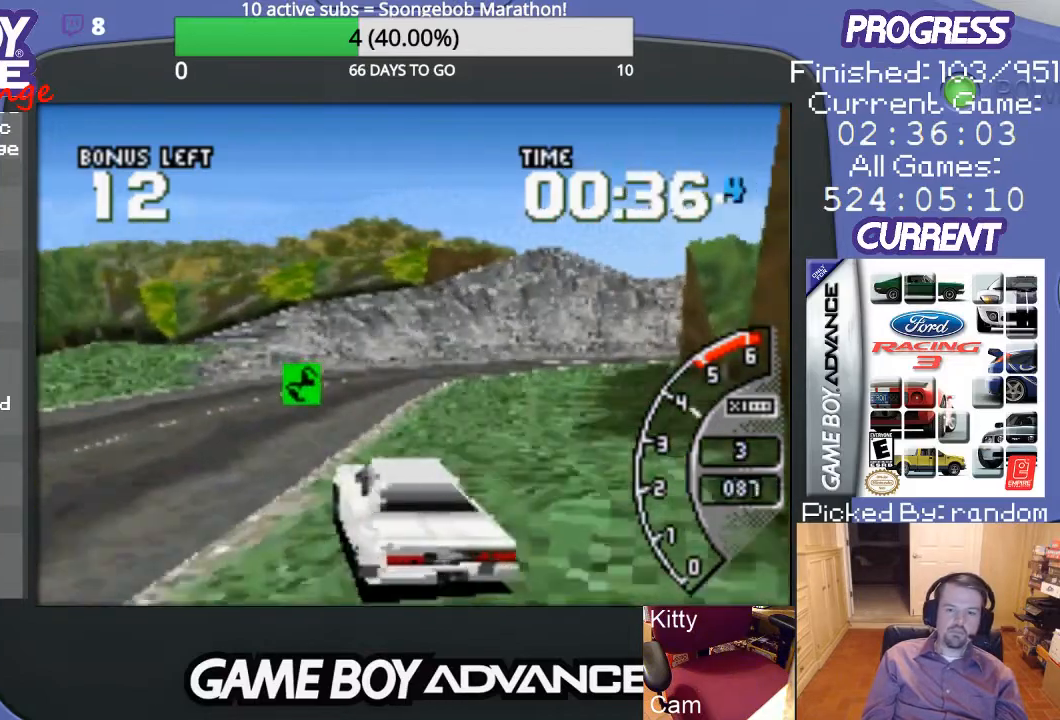
{"buttons": ["DPAD_UP", "DPAD_RIGHT"], "events": [[367, "DPAD_RIGHT", "down"], [400, "DPAD_UP", "down"], [433, "A", "up"]]}
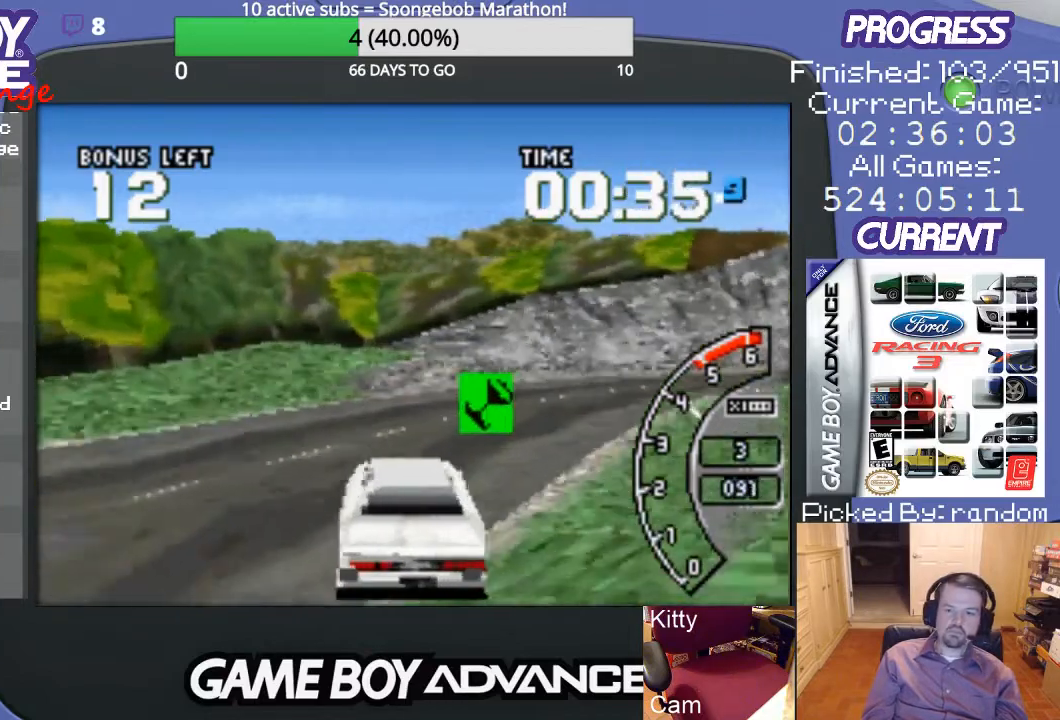
{"buttons": ["A"], "events": [[33, "A", "down"], [400, "A", "up"], [467, "A", "down"], [467, "DPAD_UP", "up"], [500, "DPAD_RIGHT", "up"]]}
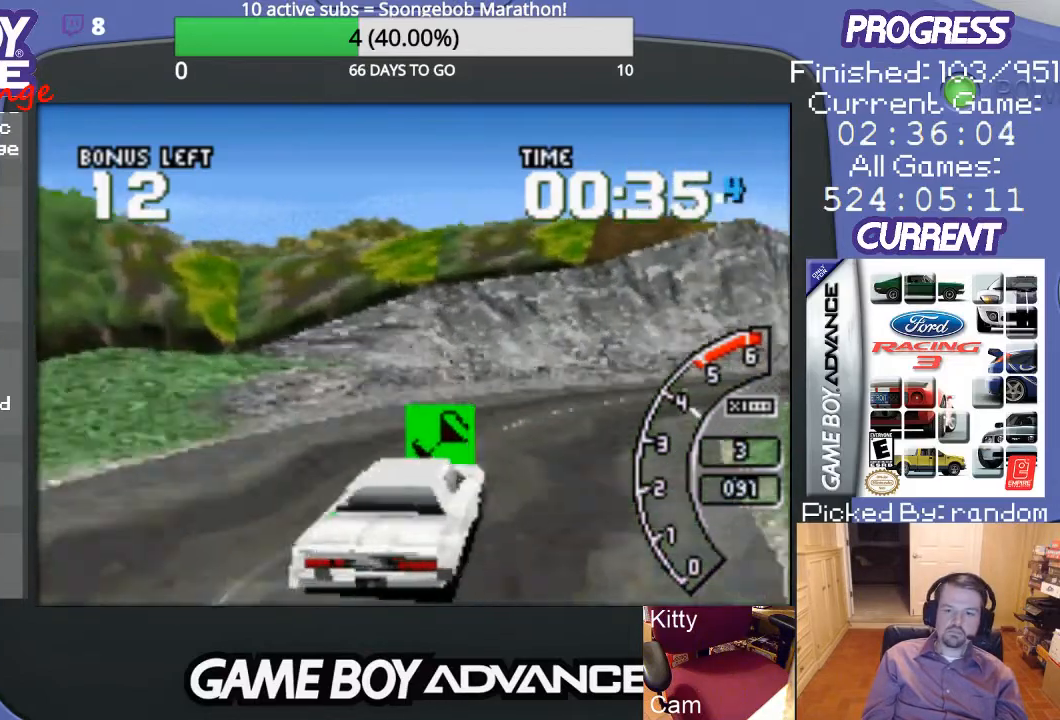
{"buttons": ["DPAD_RIGHT"], "events": [[200, "DPAD_RIGHT", "down"], [433, "A", "up"]]}
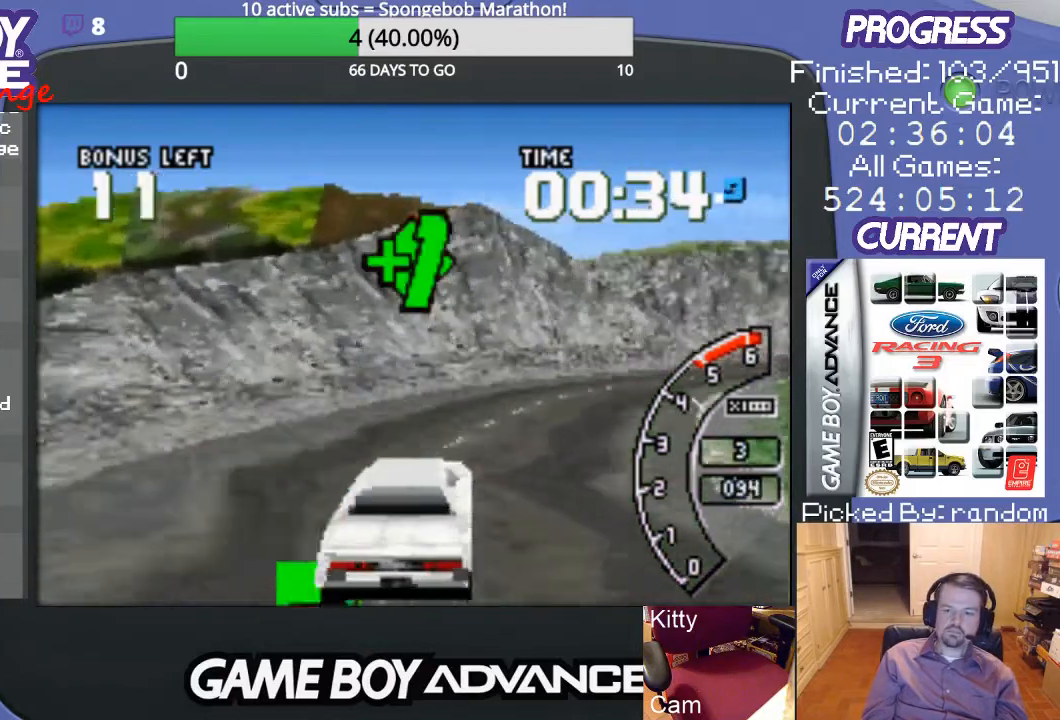
{"buttons": [], "events": [[133, "A", "down"], [500, "A", "up"], [500, "DPAD_RIGHT", "up"]]}
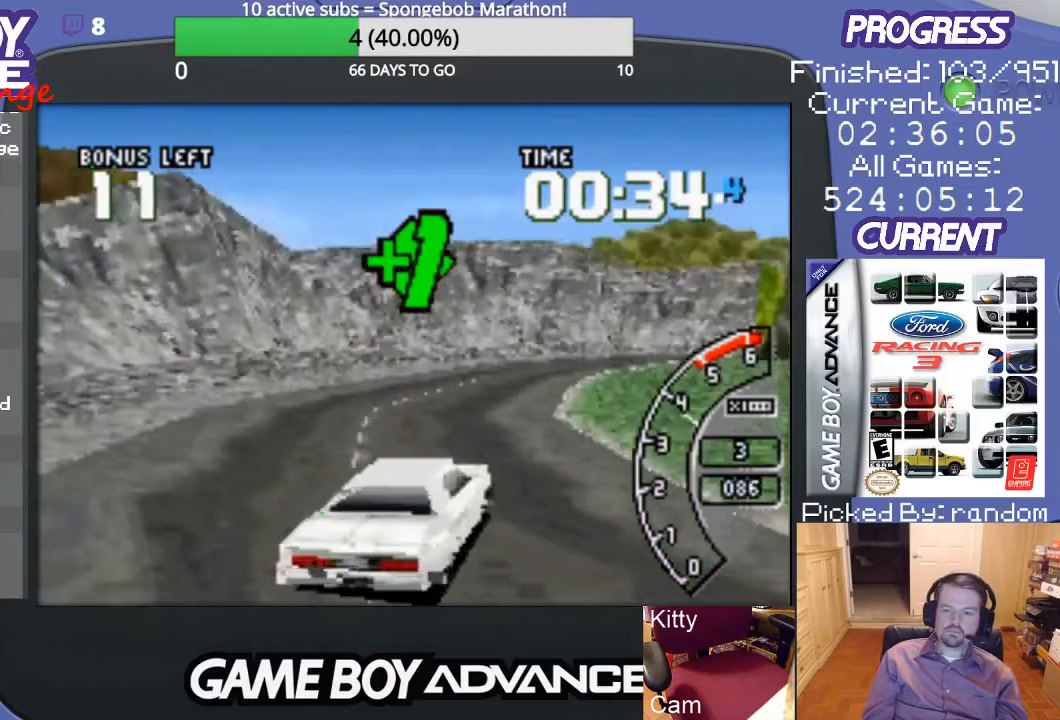
{"buttons": ["A", "DPAD_LEFT"], "events": [[33, "A", "down"], [133, "DPAD_LEFT", "down"]]}
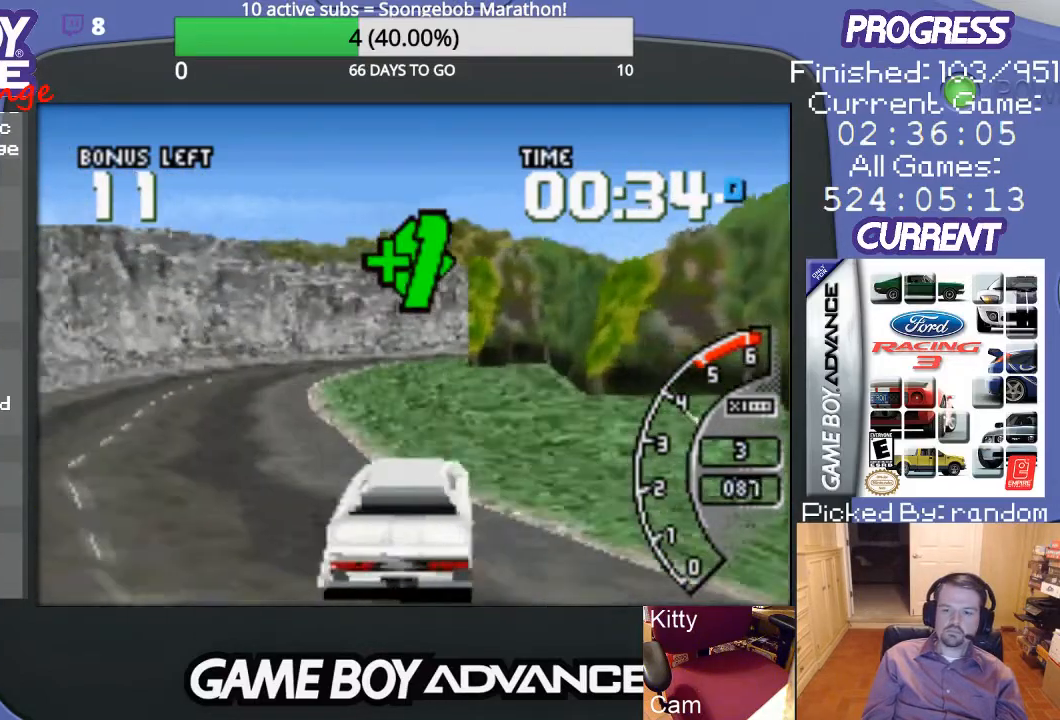
{"buttons": ["A"], "events": [[67, "DPAD_LEFT", "up"]]}
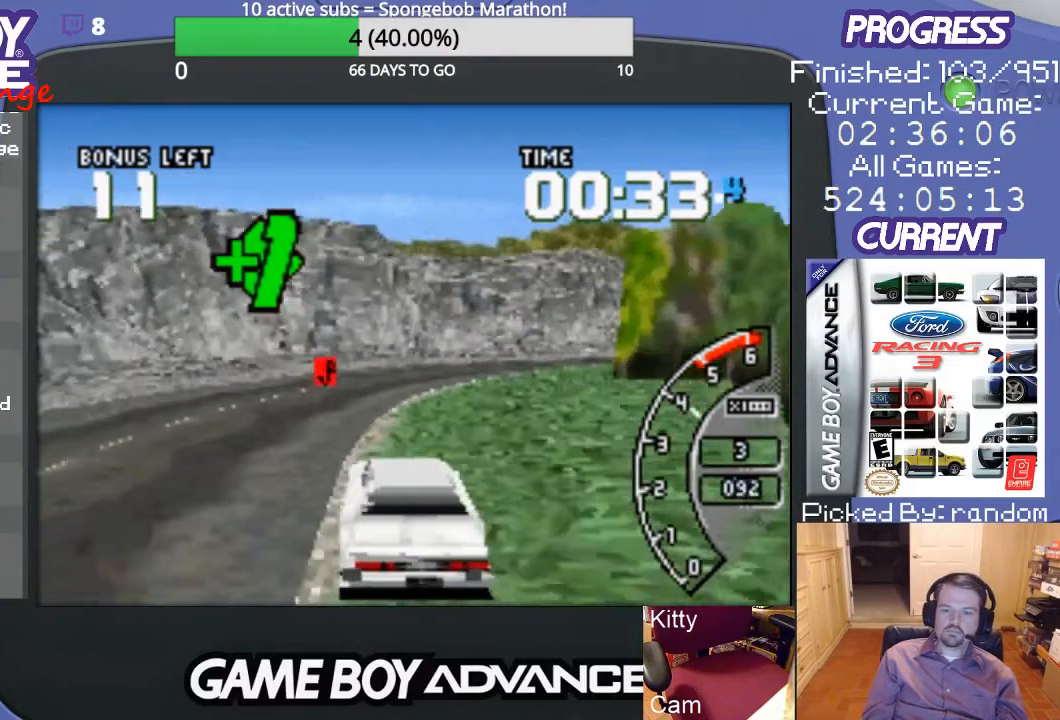
{"buttons": ["A"], "events": [[100, "DPAD_RIGHT", "down"], [467, "DPAD_RIGHT", "up"]]}
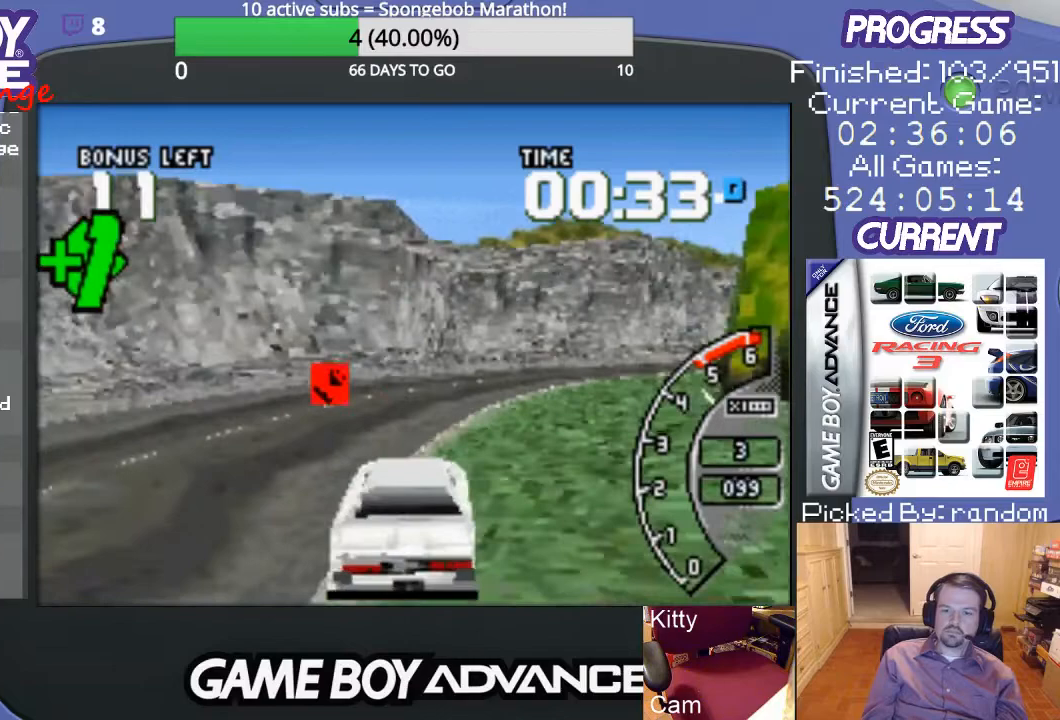
{"buttons": ["A", "DPAD_RIGHT"], "events": [[500, "DPAD_RIGHT", "down"]]}
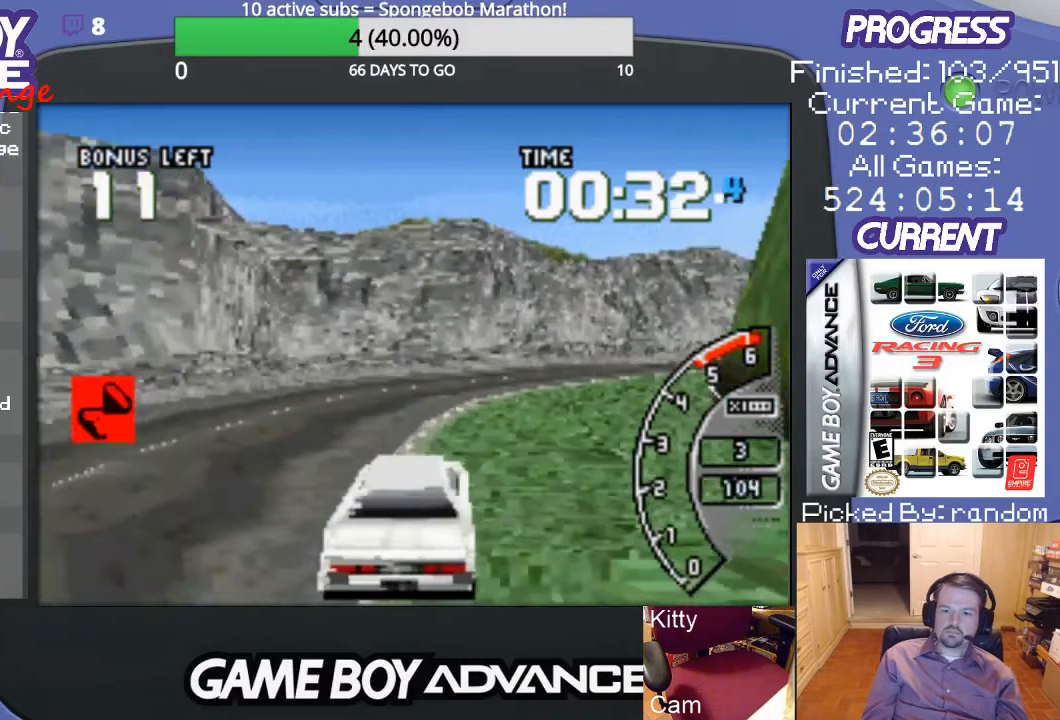
{"buttons": ["A", "DPAD_RIGHT"], "events": [[167, "DPAD_RIGHT", "up"], [400, "DPAD_RIGHT", "down"]]}
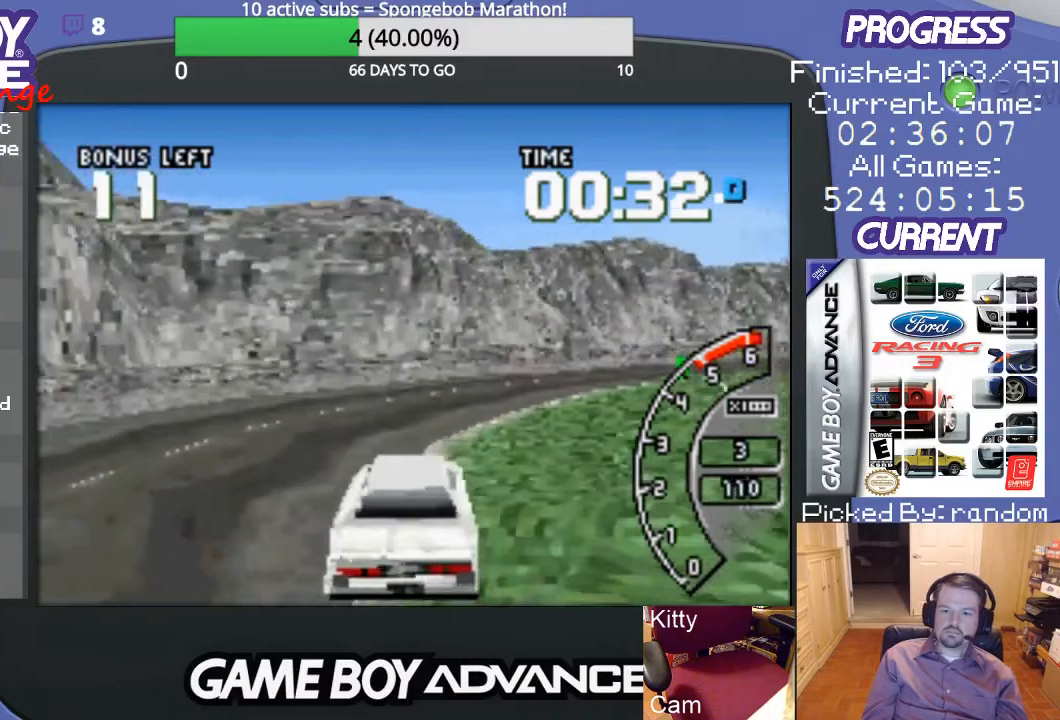
{"buttons": ["DPAD_RIGHT"], "events": [[133, "DPAD_RIGHT", "up"], [233, "DPAD_RIGHT", "down"], [300, "A", "up"]]}
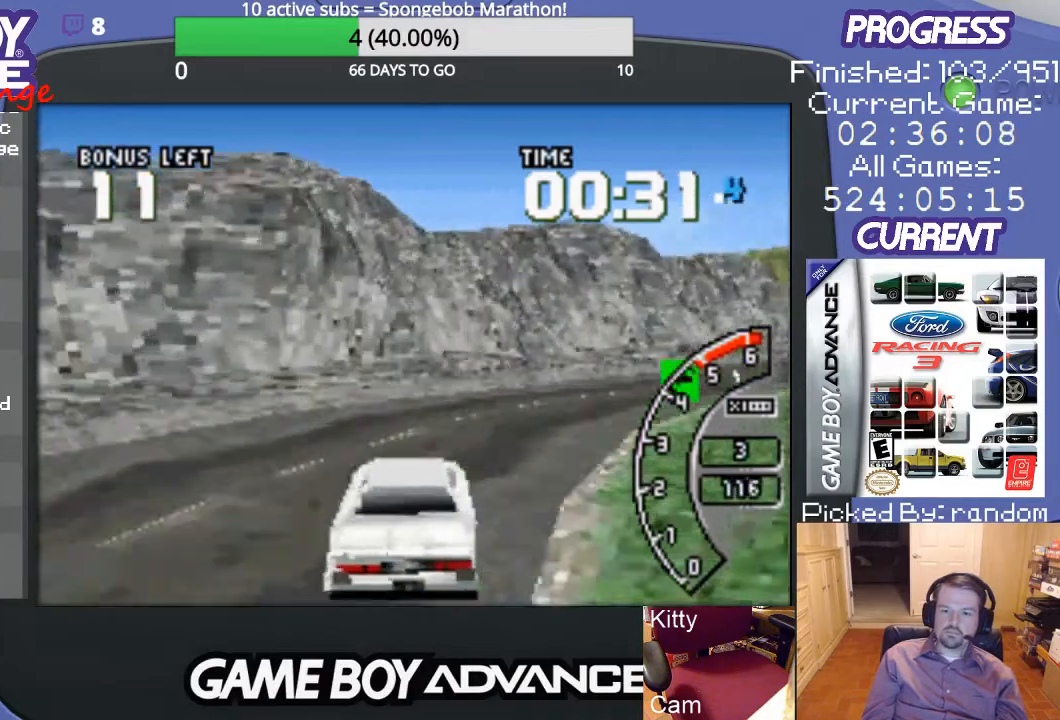
{"buttons": ["DPAD_RIGHT"], "events": [[67, "A", "down"], [167, "A", "up"], [333, "A", "down"], [433, "A", "up"]]}
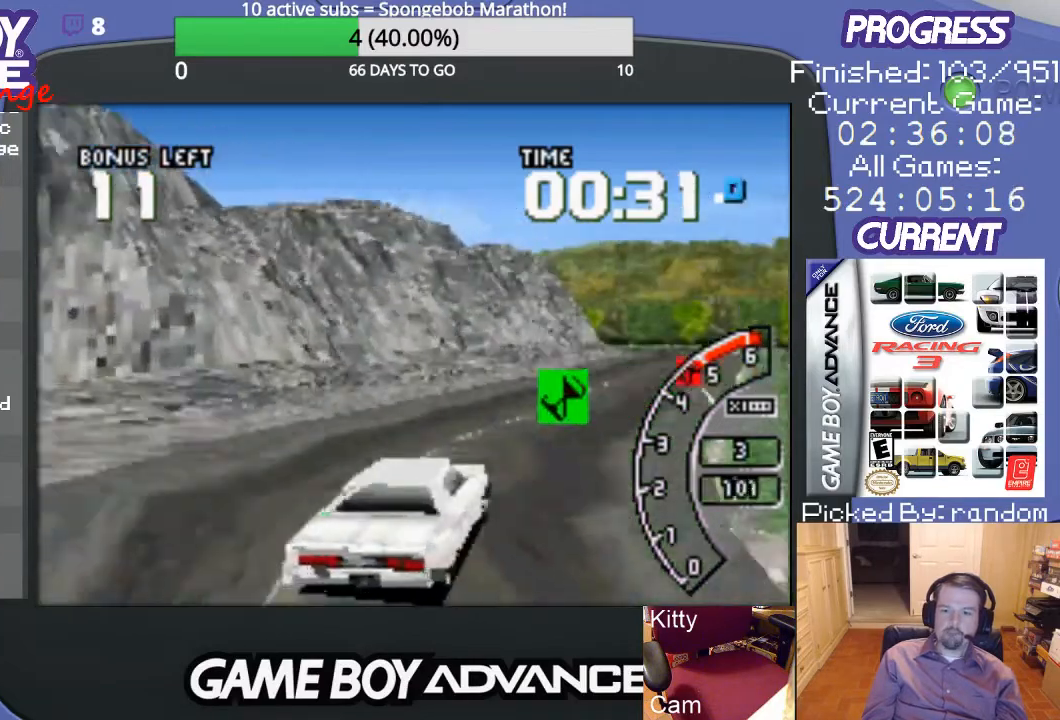
{"buttons": ["DPAD_LEFT"], "events": [[33, "A", "down"], [100, "A", "up"], [100, "DPAD_RIGHT", "up"], [200, "A", "down"], [200, "DPAD_LEFT", "down"], [267, "A", "up"], [367, "A", "down"], [400, "A", "up"]]}
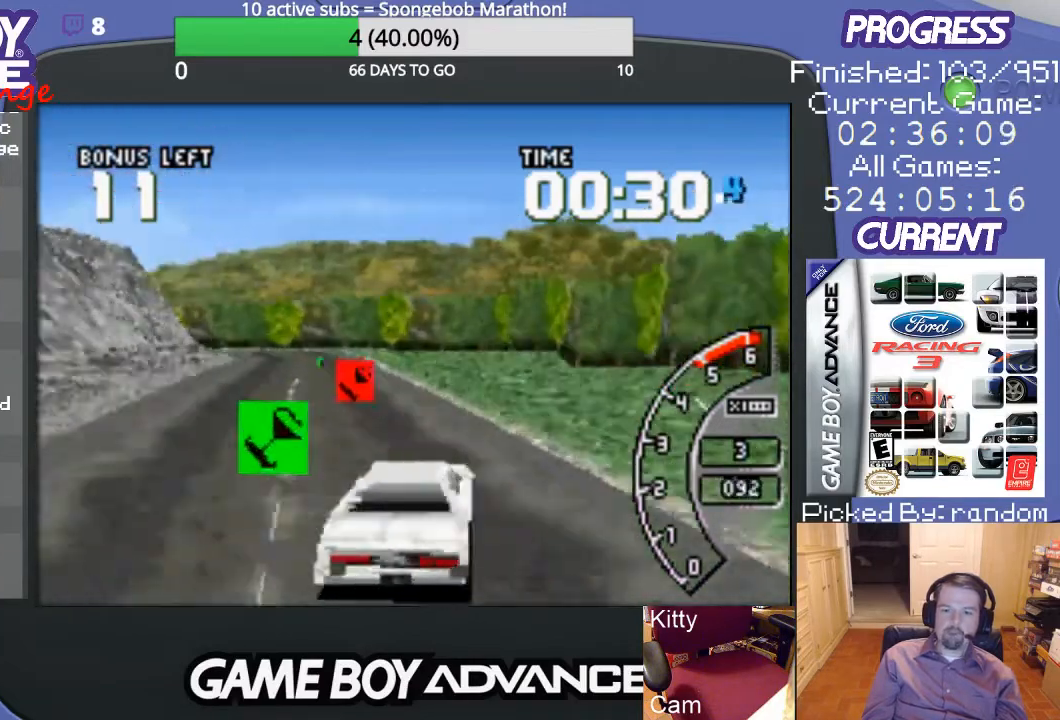
{"buttons": ["DPAD_LEFT"], "events": [[33, "A", "down"], [67, "A", "up"], [300, "A", "down"], [367, "A", "up"]]}
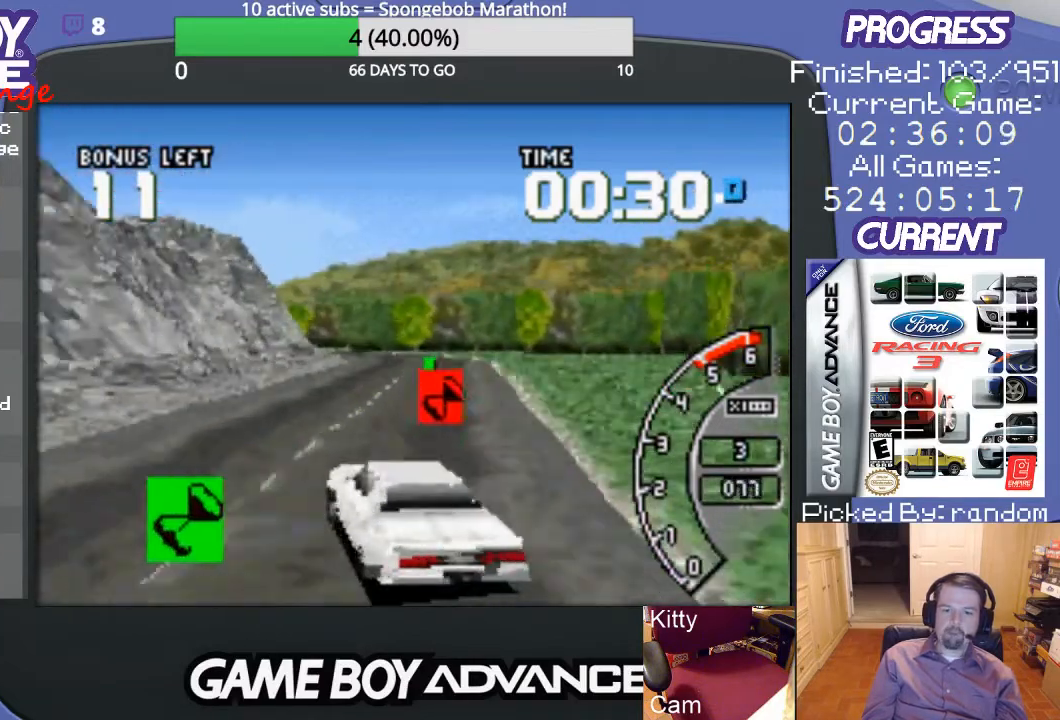
{"buttons": ["DPAD_UP", "DPAD_RIGHT"], "events": [[33, "A", "down"], [100, "A", "up"], [100, "DPAD_LEFT", "up"], [200, "A", "down"], [200, "DPAD_RIGHT", "down"], [267, "A", "up"], [267, "DPAD_UP", "down"], [400, "A", "down"], [467, "A", "up"]]}
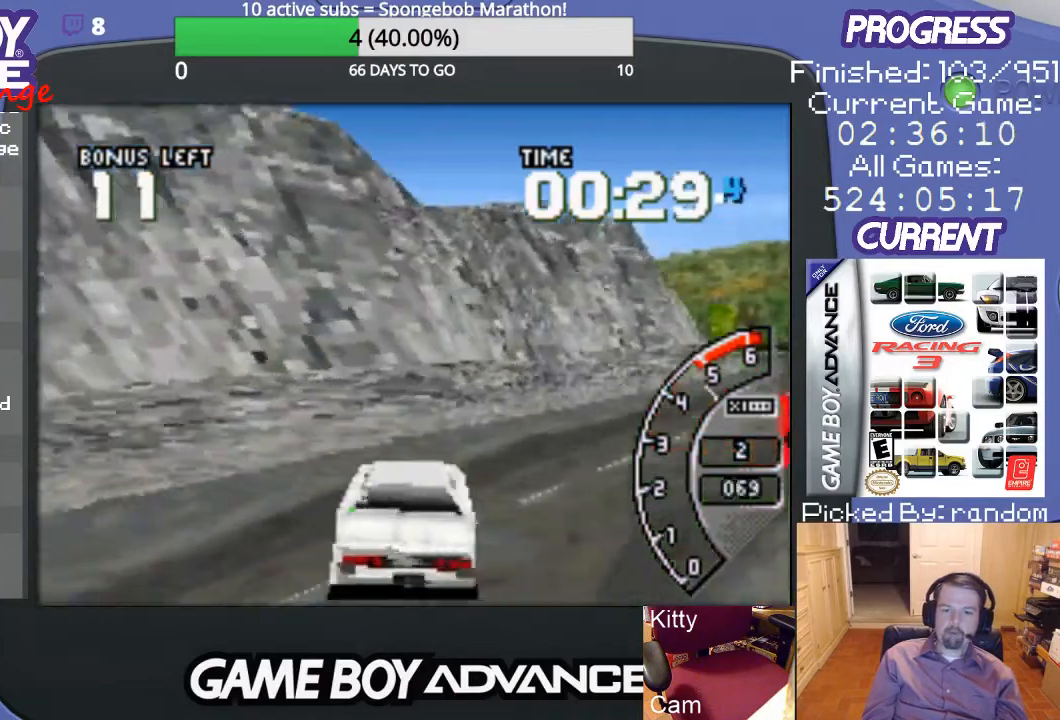
{"buttons": ["A", "DPAD_UP", "DPAD_RIGHT"], "events": [[67, "A", "down"], [167, "A", "up"], [267, "A", "down"], [367, "A", "up"], [433, "A", "down"]]}
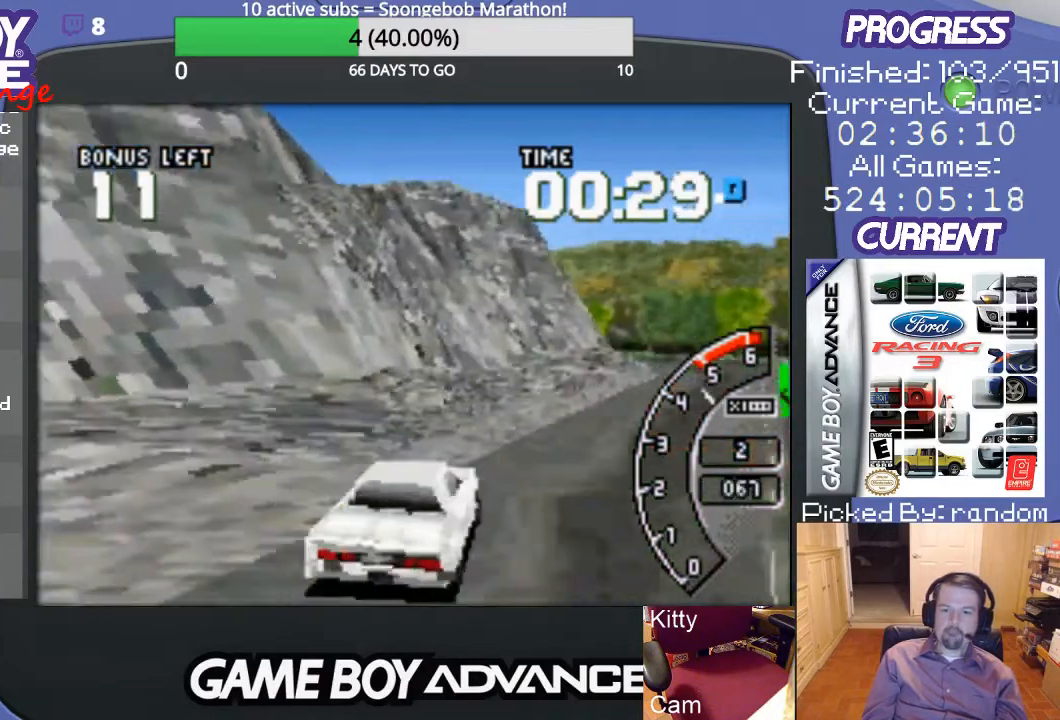
{"buttons": ["A"], "events": [[33, "A", "up"], [100, "A", "down"], [267, "A", "up"], [333, "A", "down"], [333, "DPAD_UP", "up"], [367, "DPAD_RIGHT", "up"], [433, "A", "up"], [467, "A", "down"]]}